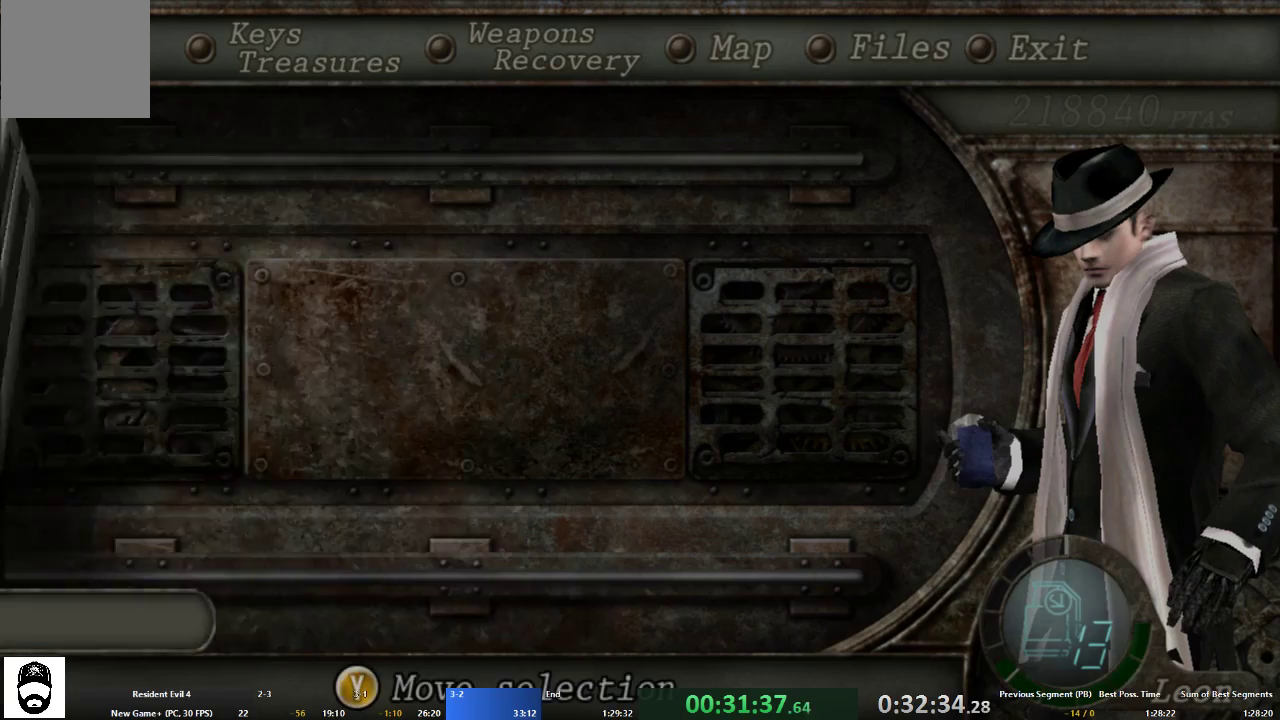
Gameplay with a controller (Xbox layout); each line is a JSON object with the inputs held at the frame after it (dt_ms = milliseconds from this image to that frame). "events" lists button and stick changes between this image and that frame as [ms after this image, input, new state], when the widget could be followed in between. Not read: L3 R3.
{"dt_ms": 500, "buttons": [], "left_stick": "center", "right_stick": "center", "events": [[33, "L1", "down"], [133, "L1", "up"], [333, "DPAD_RIGHT", "down"], [433, "DPAD_RIGHT", "up"]]}
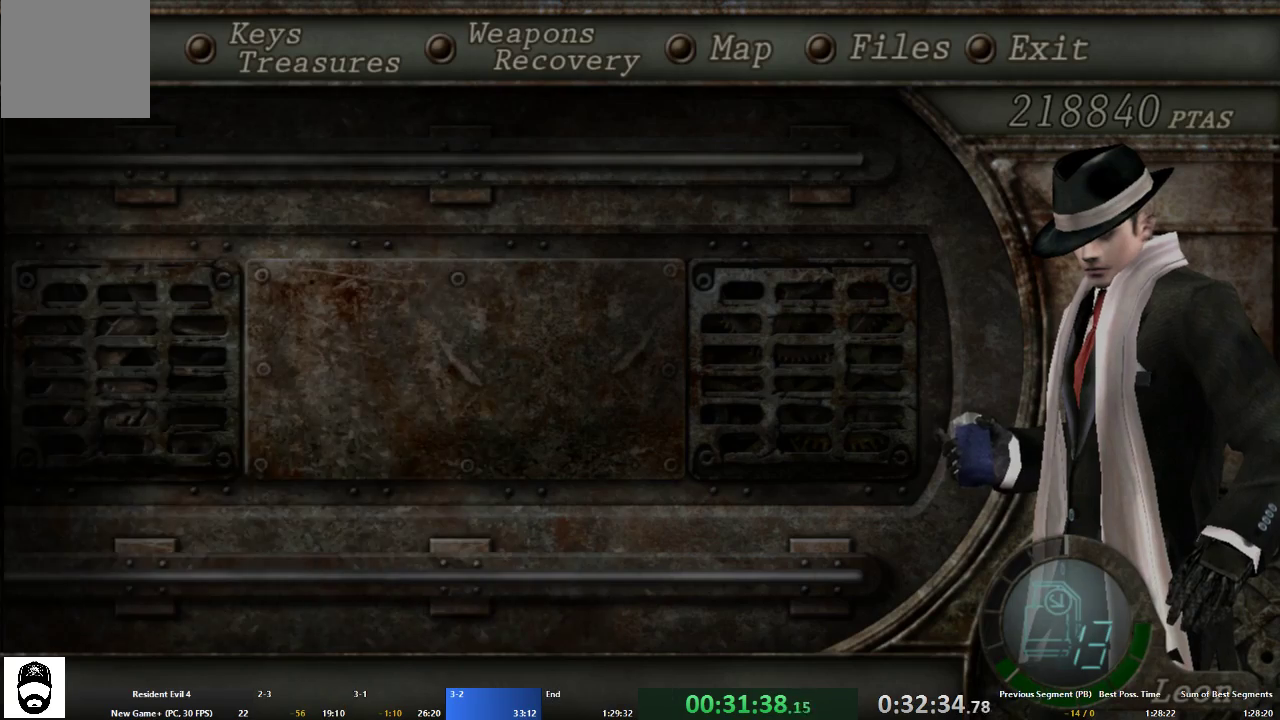
{"dt_ms": 500, "buttons": ["X"], "left_stick": "center", "right_stick": "center", "events": [[300, "DPAD_RIGHT", "down"], [367, "DPAD_RIGHT", "up"], [433, "X", "down"]]}
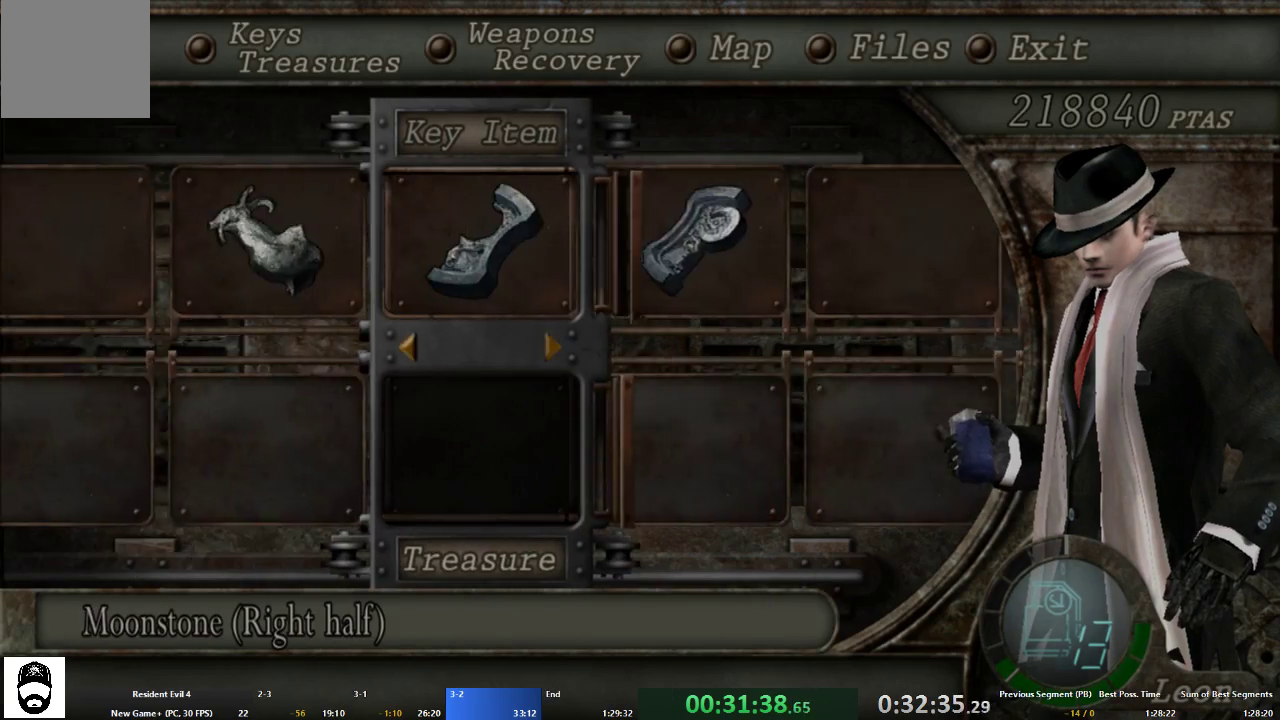
{"dt_ms": 500, "buttons": ["X"], "left_stick": "center", "right_stick": "center", "events": [[33, "X", "up"], [67, "DPAD_DOWN", "down"], [133, "X", "down"], [167, "DPAD_DOWN", "up"], [200, "X", "up"], [267, "DPAD_RIGHT", "down"], [333, "X", "down"], [367, "DPAD_RIGHT", "up"], [367, "X", "up"], [467, "X", "down"]]}
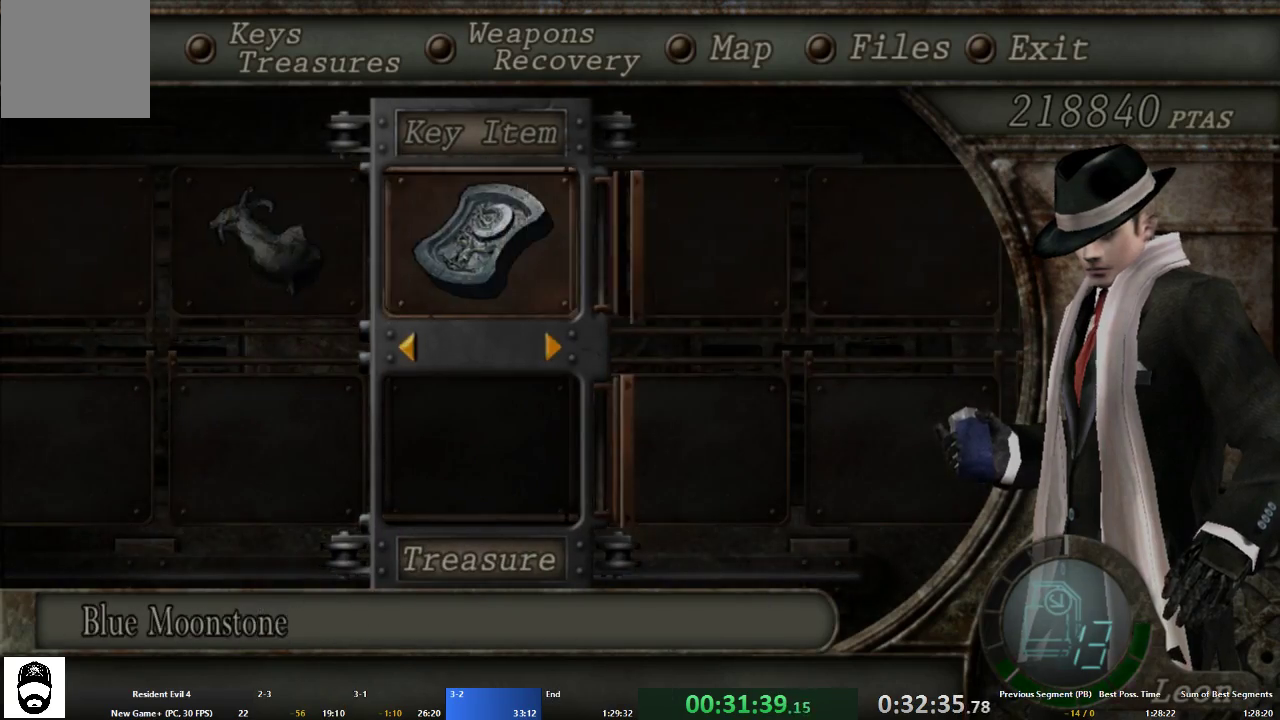
{"dt_ms": 500, "buttons": ["A"], "left_stick": "up-left", "right_stick": "center", "events": [[33, "X", "up"], [100, "X", "down"], [167, "X", "up"], [233, "X", "down"], [300, "X", "up"], [367, "X", "down"], [433, "X", "up"], [467, "A", "down"], [467, "left_stick", "up-left"]]}
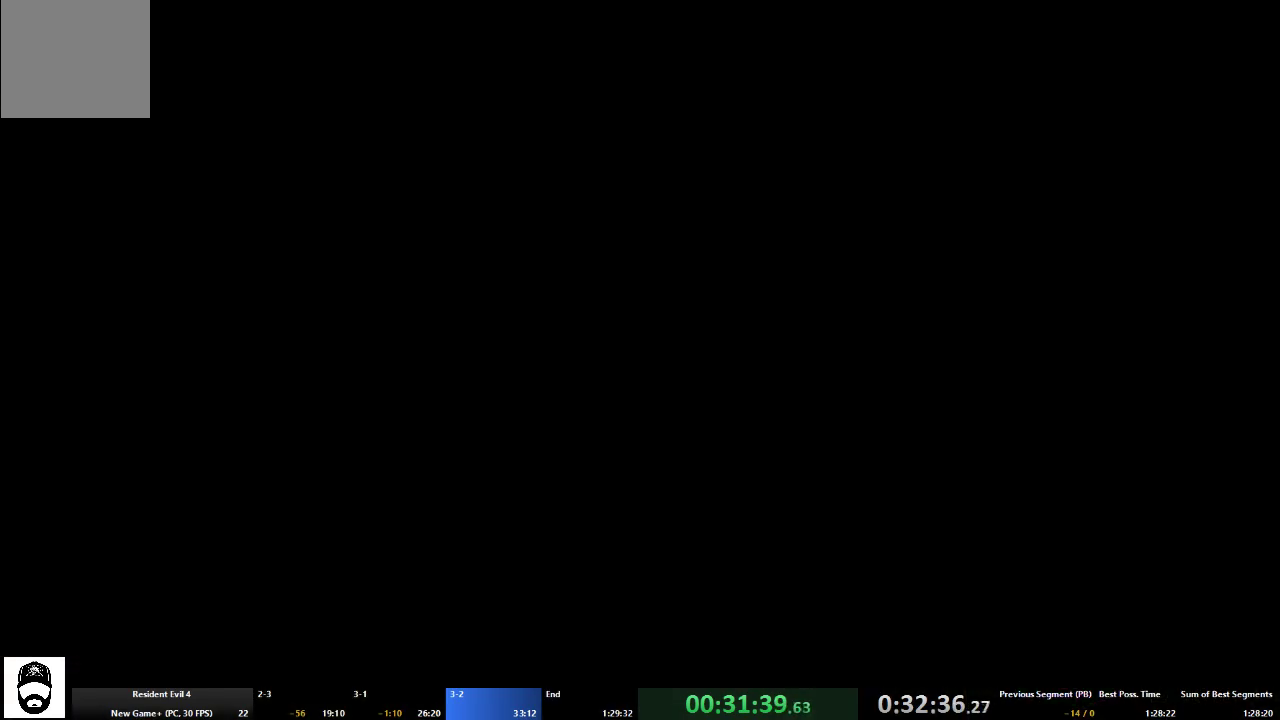
{"dt_ms": 500, "buttons": ["A", "B"], "left_stick": "up-left", "right_stick": "center", "events": [[133, "A", "up"], [233, "A", "down"], [367, "A", "up"], [433, "A", "down"], [500, "B", "down"]]}
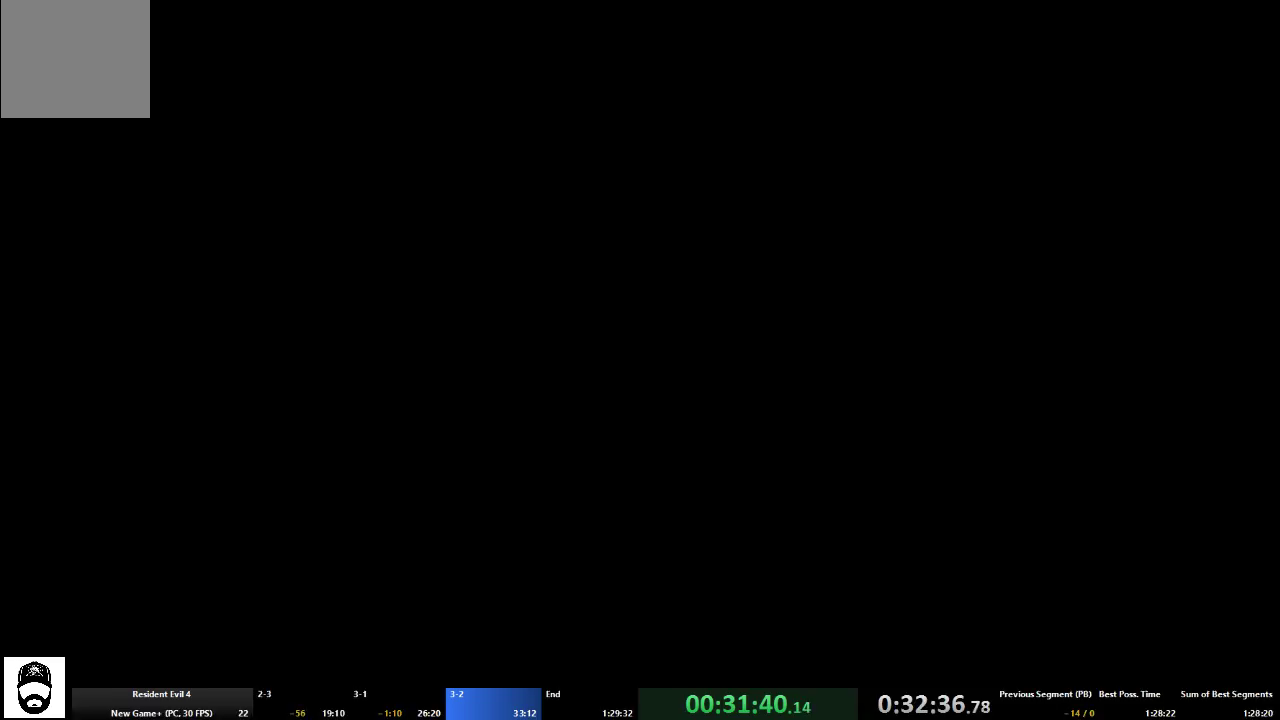
{"dt_ms": 500, "buttons": ["A"], "left_stick": "up", "right_stick": "center", "events": [[133, "B", "up"], [367, "left_stick", "up"]]}
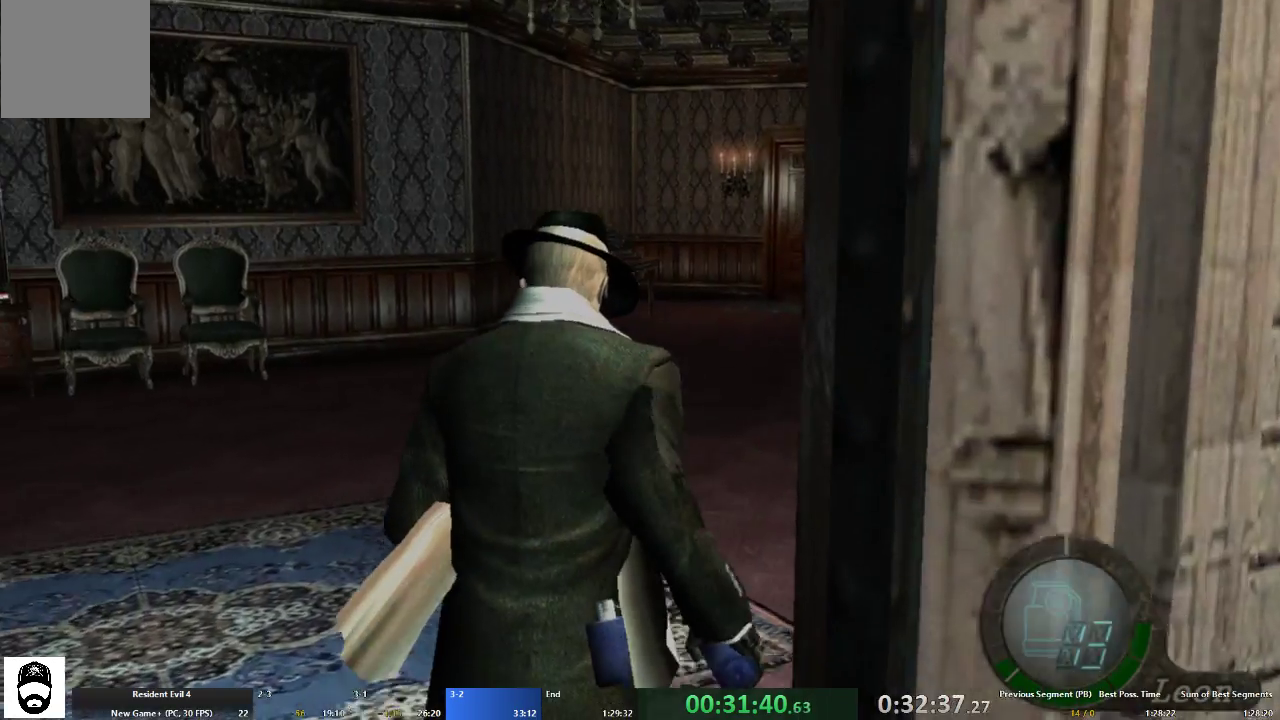
{"dt_ms": 500, "buttons": [], "left_stick": "center", "right_stick": "center", "events": [[500, "A", "up"], [500, "left_stick", "center"]]}
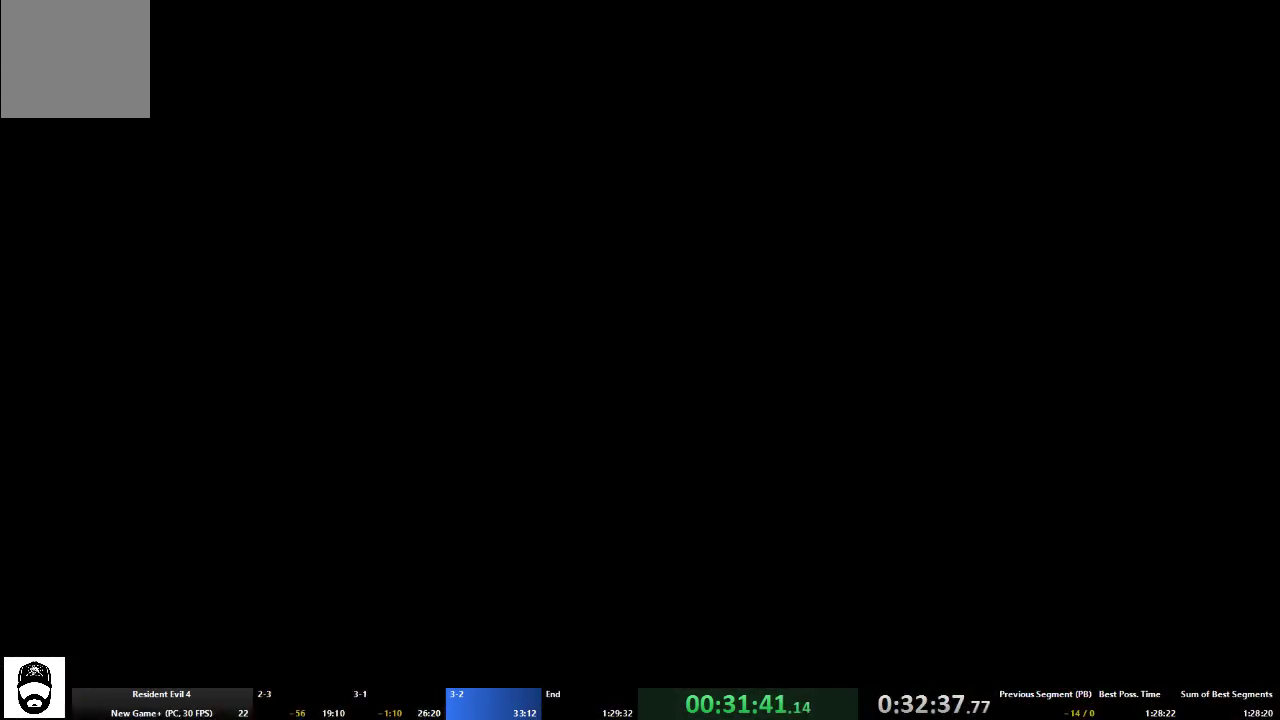
{"dt_ms": 500, "buttons": [], "left_stick": "center", "right_stick": "center", "events": []}
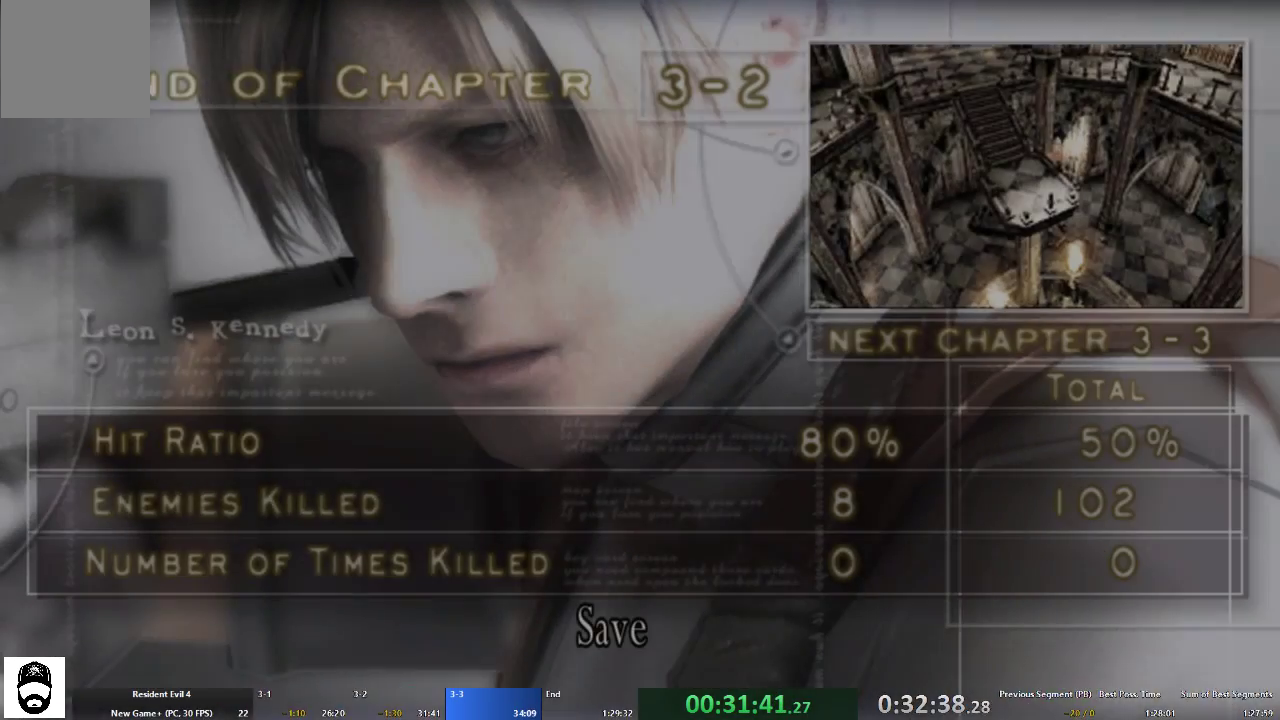
{"dt_ms": 500, "buttons": [], "left_stick": "center", "right_stick": "center", "events": [[333, "DPAD_RIGHT", "down"], [433, "DPAD_RIGHT", "up"]]}
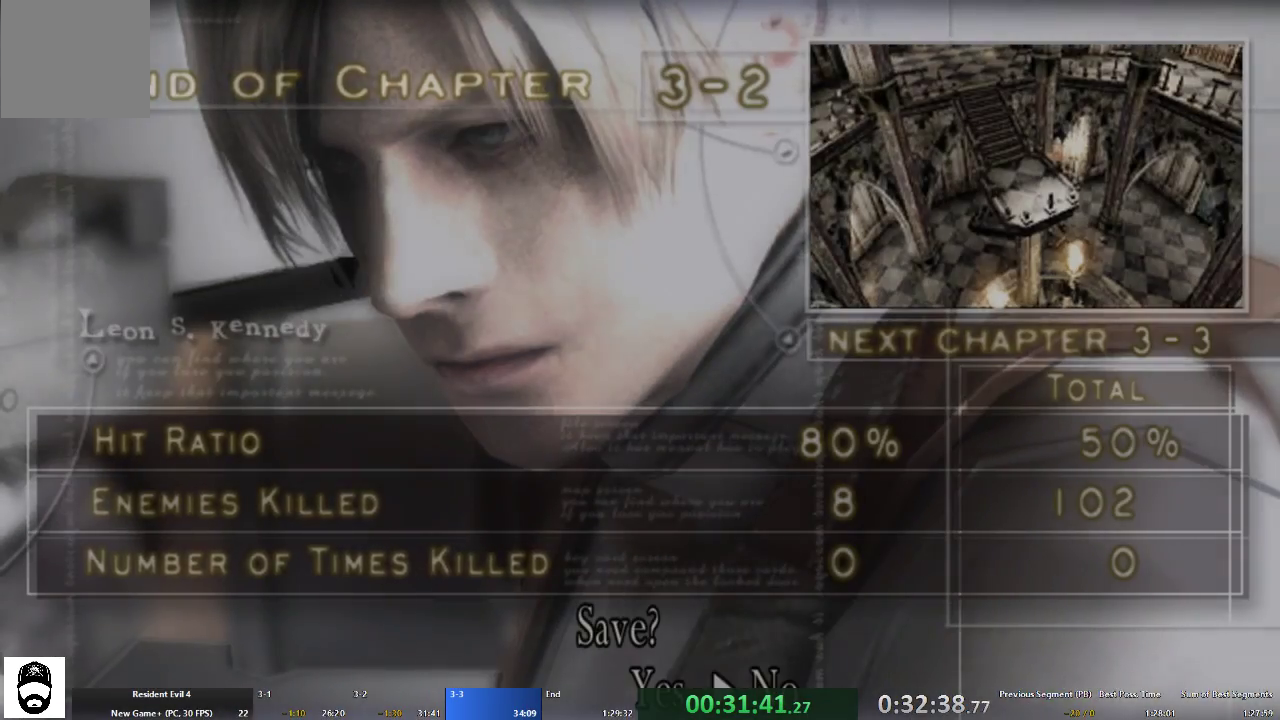
{"dt_ms": 500, "buttons": [], "left_stick": "down", "right_stick": "center", "events": [[167, "A", "down"], [233, "A", "up"], [267, "left_stick", "down"], [367, "A", "down"], [500, "A", "up"]]}
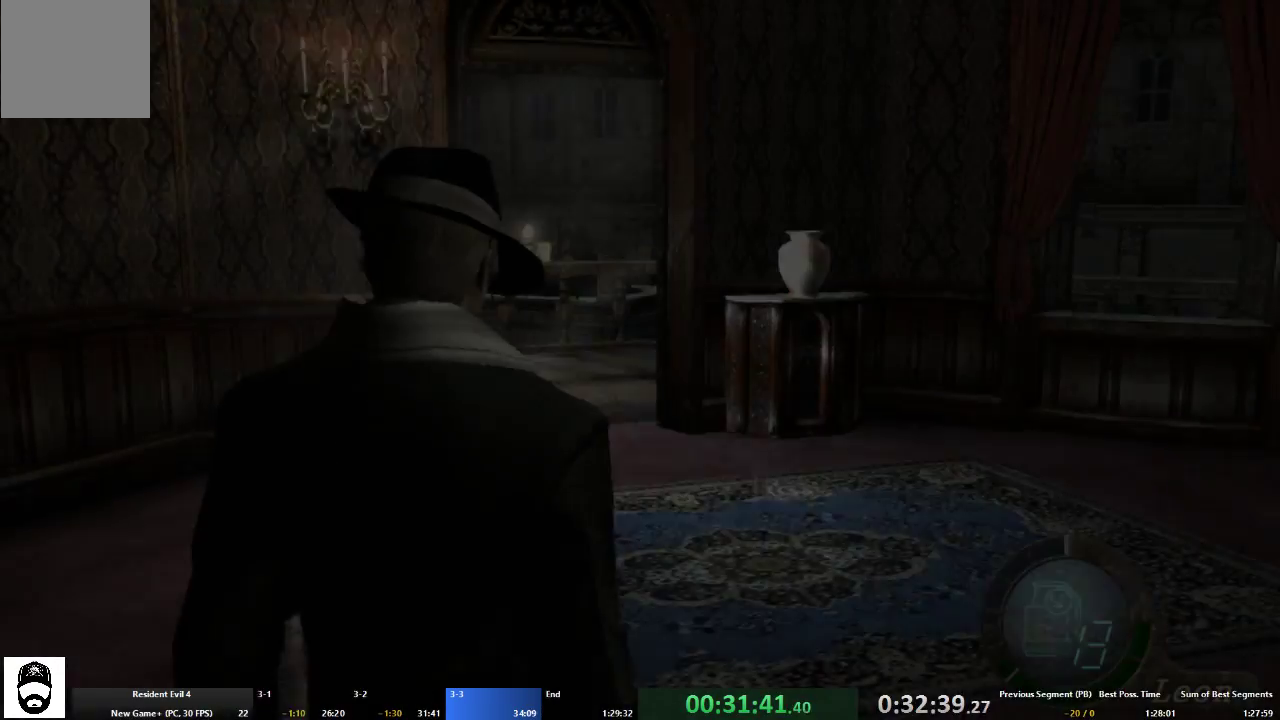
{"dt_ms": 500, "buttons": ["A"], "left_stick": "right", "right_stick": "center", "events": [[33, "A", "down"], [167, "A", "up"], [200, "A", "down"], [300, "left_stick", "down-right"], [433, "left_stick", "right"]]}
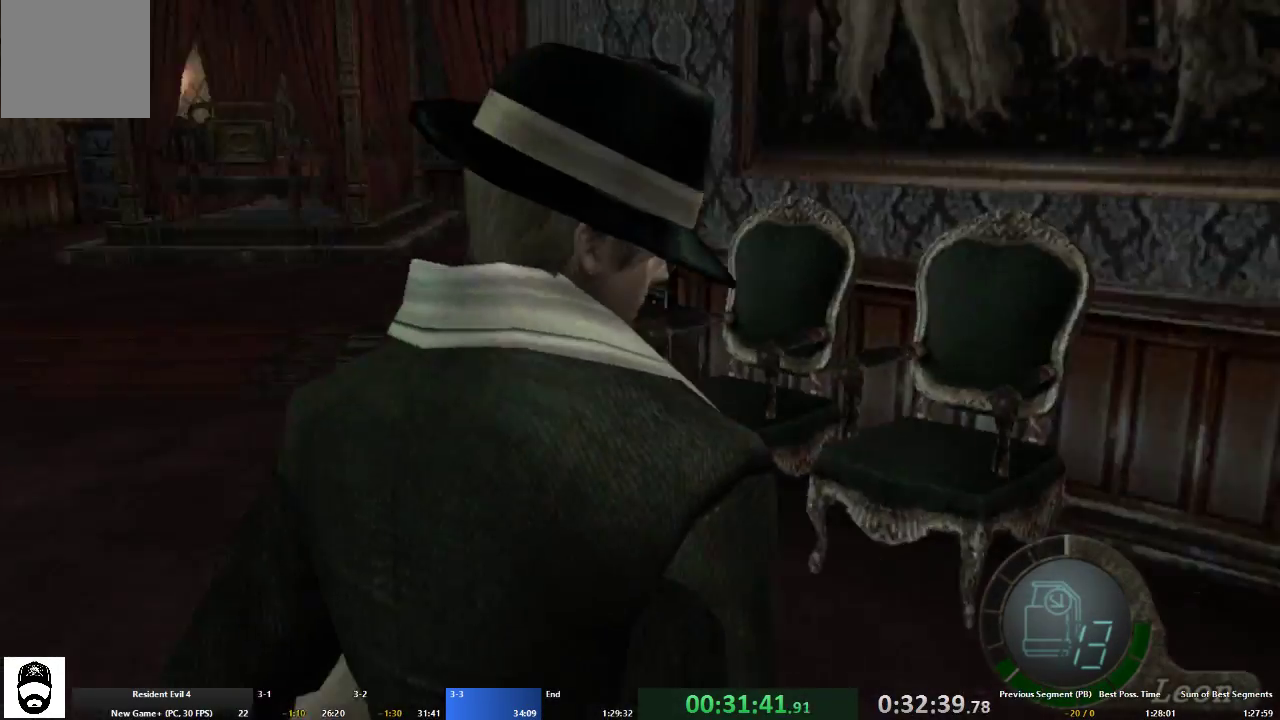
{"dt_ms": 500, "buttons": ["A"], "left_stick": "up-right", "right_stick": "center", "events": [[100, "left_stick", "up-right"]]}
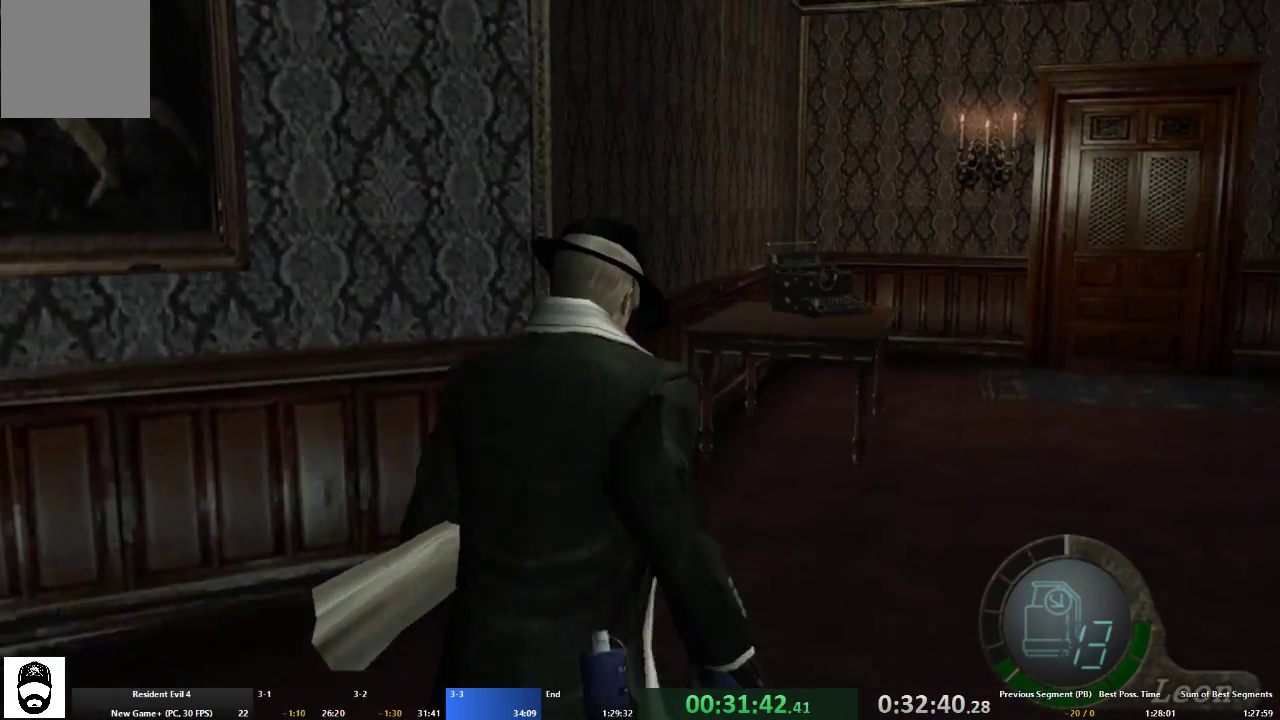
{"dt_ms": 500, "buttons": ["A"], "left_stick": "up-left", "right_stick": "center", "events": [[333, "left_stick", "up"], [433, "left_stick", "up-left"]]}
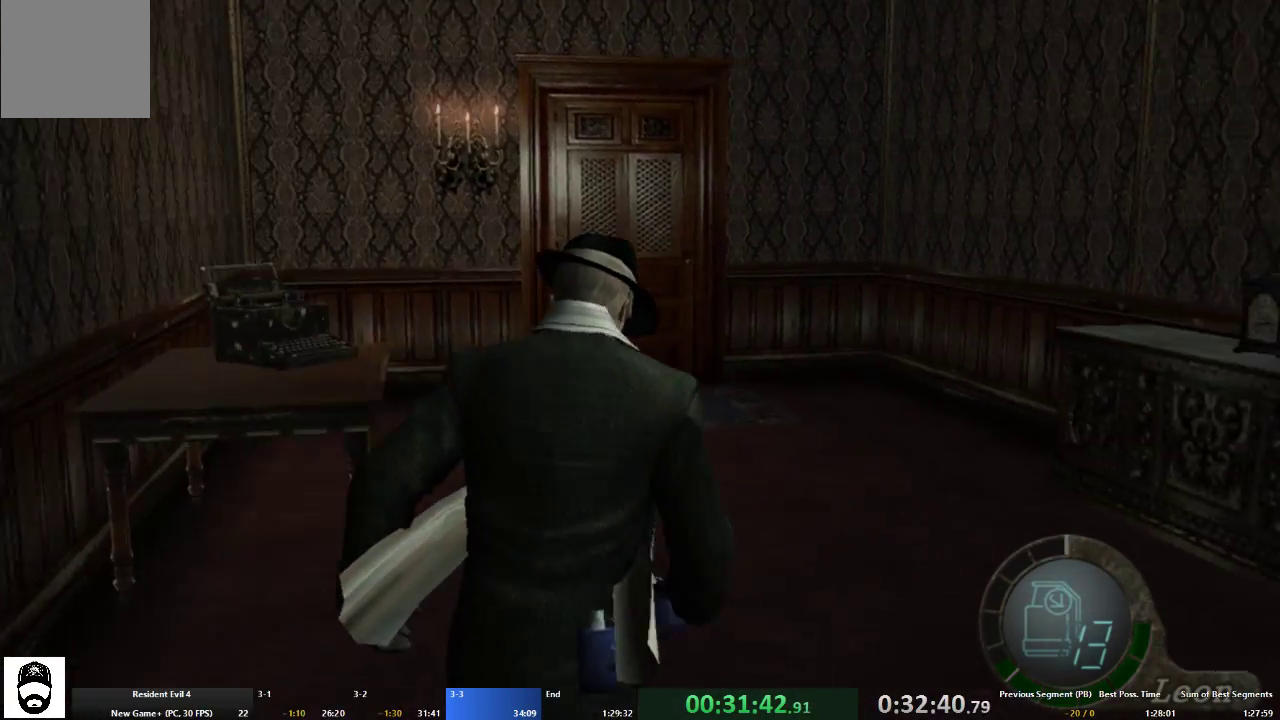
{"dt_ms": 500, "buttons": ["A", "X"], "left_stick": "up", "right_stick": "center", "events": [[133, "left_stick", "up"], [300, "X", "down"], [367, "X", "up"], [433, "X", "down"]]}
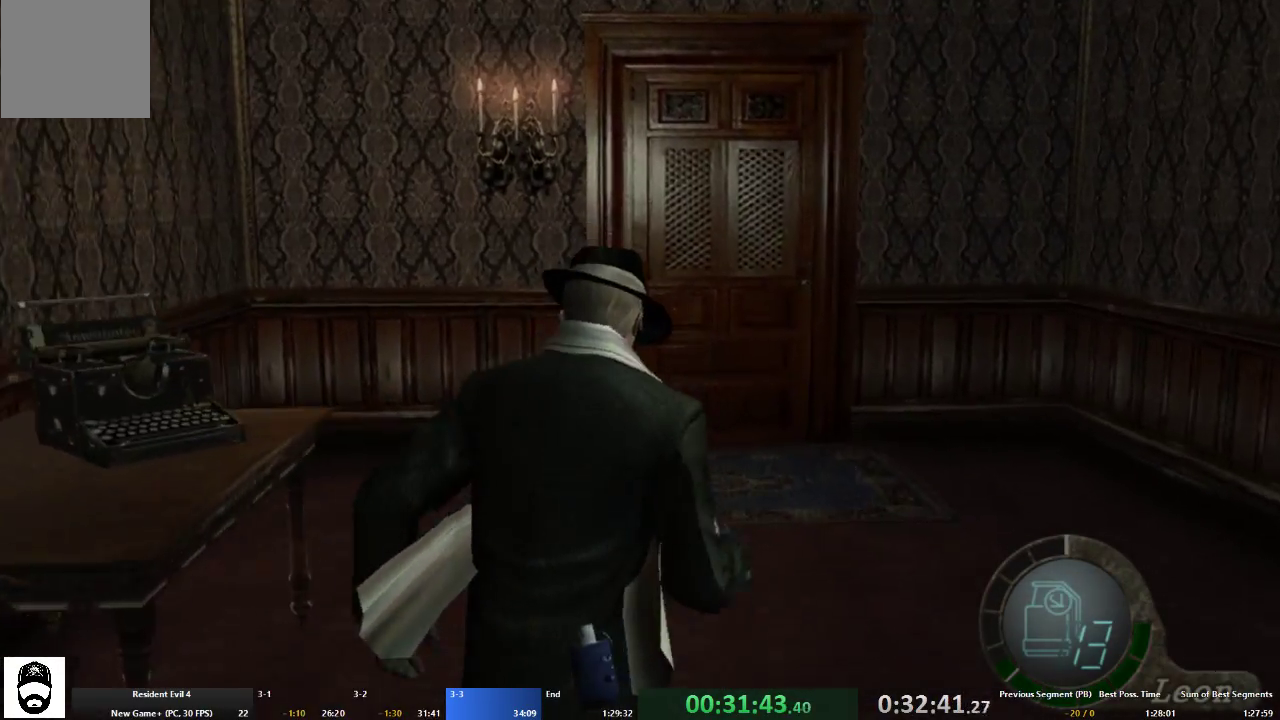
{"dt_ms": 500, "buttons": ["A", "X"], "left_stick": "up-left", "right_stick": "center", "events": [[33, "X", "up"], [100, "X", "down"], [200, "X", "up"], [300, "X", "down"], [367, "X", "up"], [433, "left_stick", "up-left"], [467, "X", "down"]]}
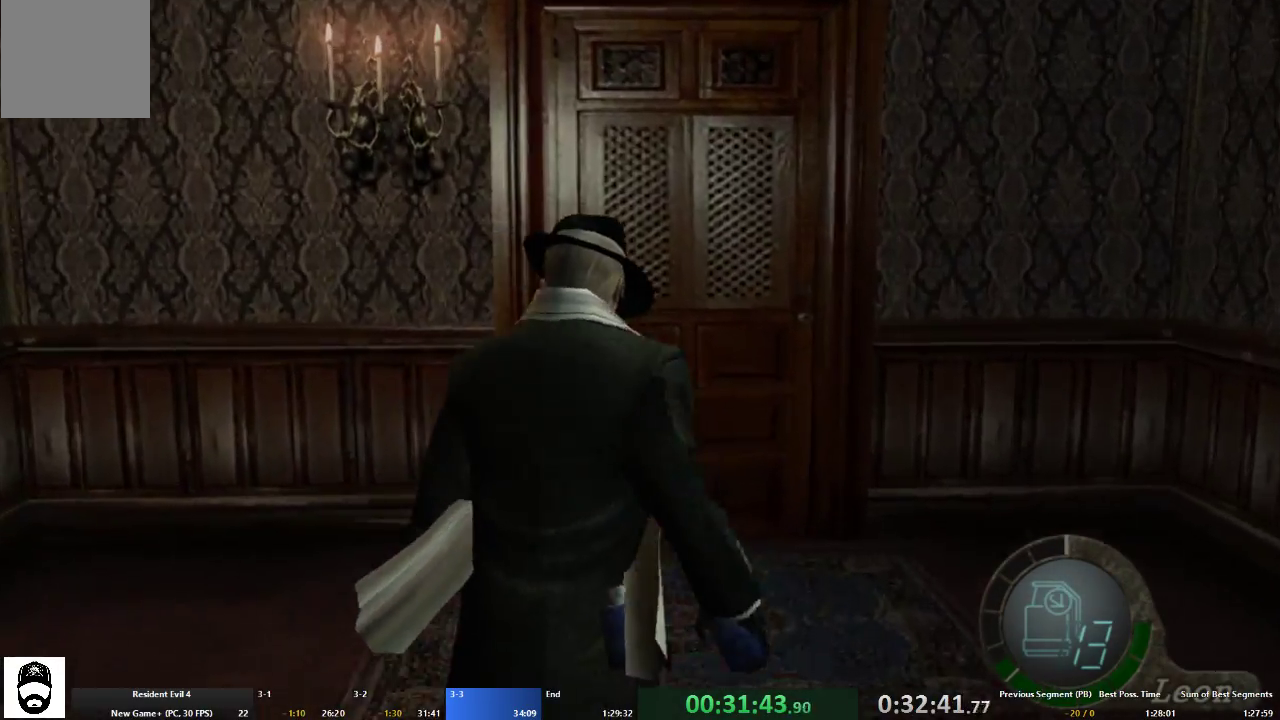
{"dt_ms": 500, "buttons": ["A"], "left_stick": "up", "right_stick": "center", "events": [[33, "X", "up"], [67, "left_stick", "up"], [133, "X", "down"], [200, "X", "up"], [300, "X", "down"], [367, "X", "up"], [433, "X", "down"], [500, "X", "up"]]}
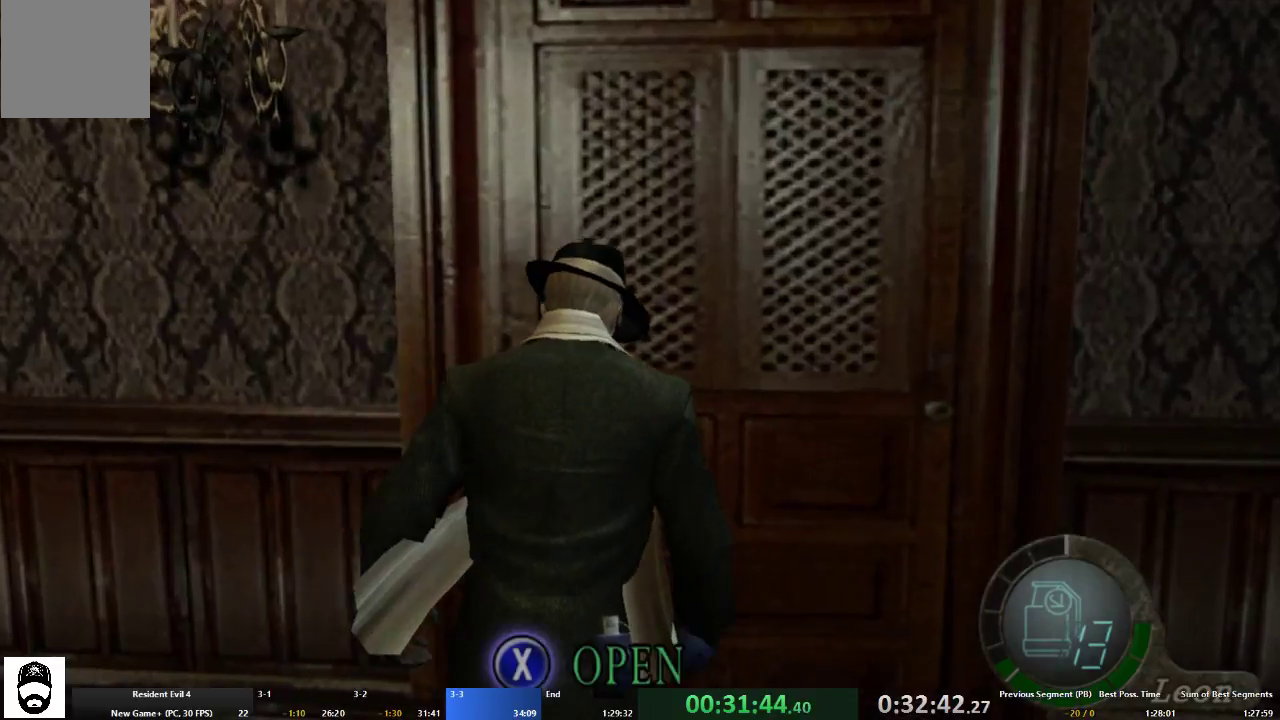
{"dt_ms": 500, "buttons": ["A"], "left_stick": "up", "right_stick": "center", "events": [[100, "X", "down"], [167, "X", "up"], [233, "X", "down"], [300, "A", "up"], [333, "X", "up"], [333, "left_stick", "center"], [367, "X", "down"], [467, "A", "down"], [467, "X", "up"], [467, "left_stick", "up"]]}
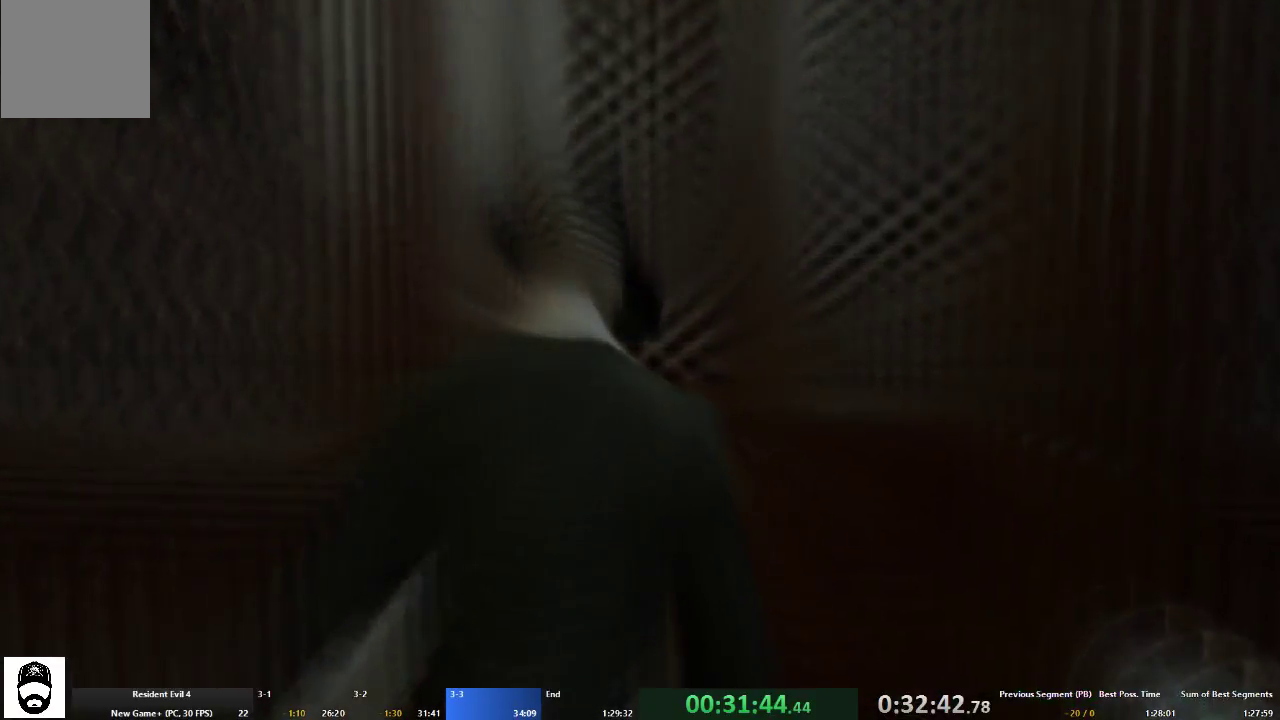
{"dt_ms": 500, "buttons": ["A"], "left_stick": "up", "right_stick": "center", "events": [[33, "X", "down"], [100, "X", "up"]]}
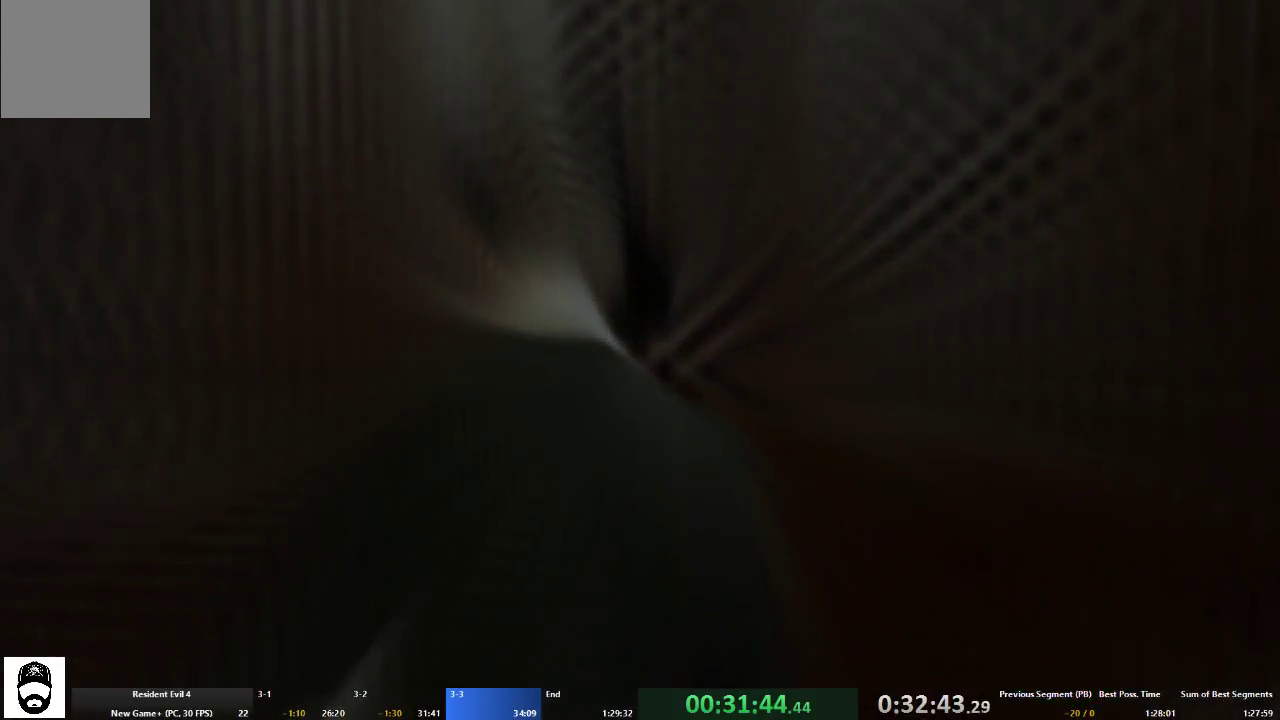
{"dt_ms": 500, "buttons": ["A"], "left_stick": "up", "right_stick": "center", "events": []}
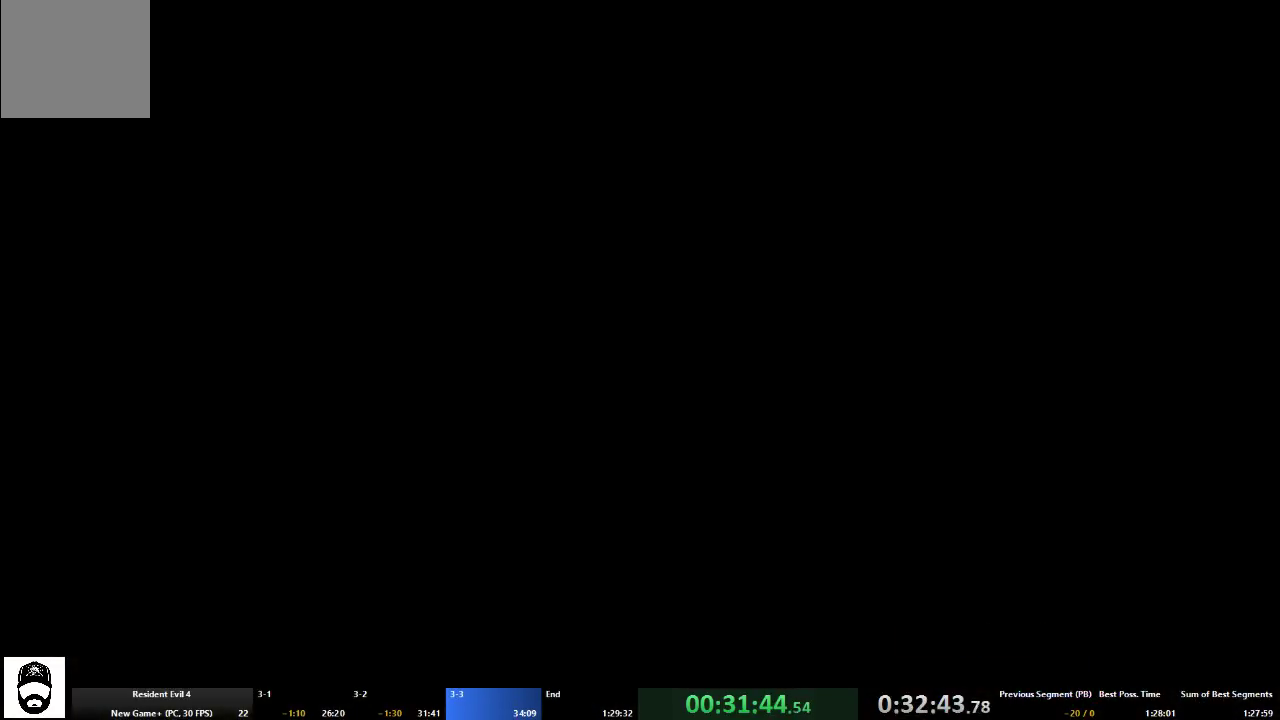
{"dt_ms": 500, "buttons": ["A"], "left_stick": "up-right", "right_stick": "center", "events": [[167, "left_stick", "up-left"], [367, "left_stick", "up-right"]]}
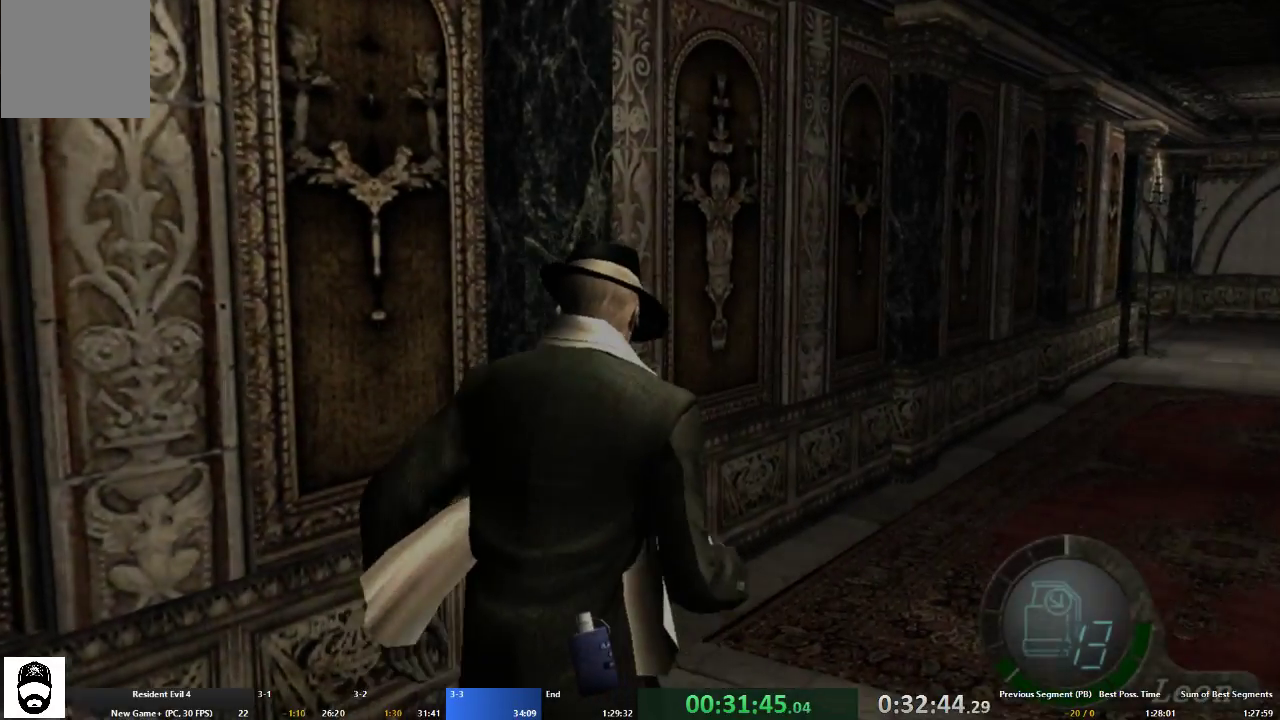
{"dt_ms": 500, "buttons": [], "left_stick": "center", "right_stick": "center", "events": [[333, "START", "down"], [467, "A", "up"], [467, "START", "up"], [467, "left_stick", "center"]]}
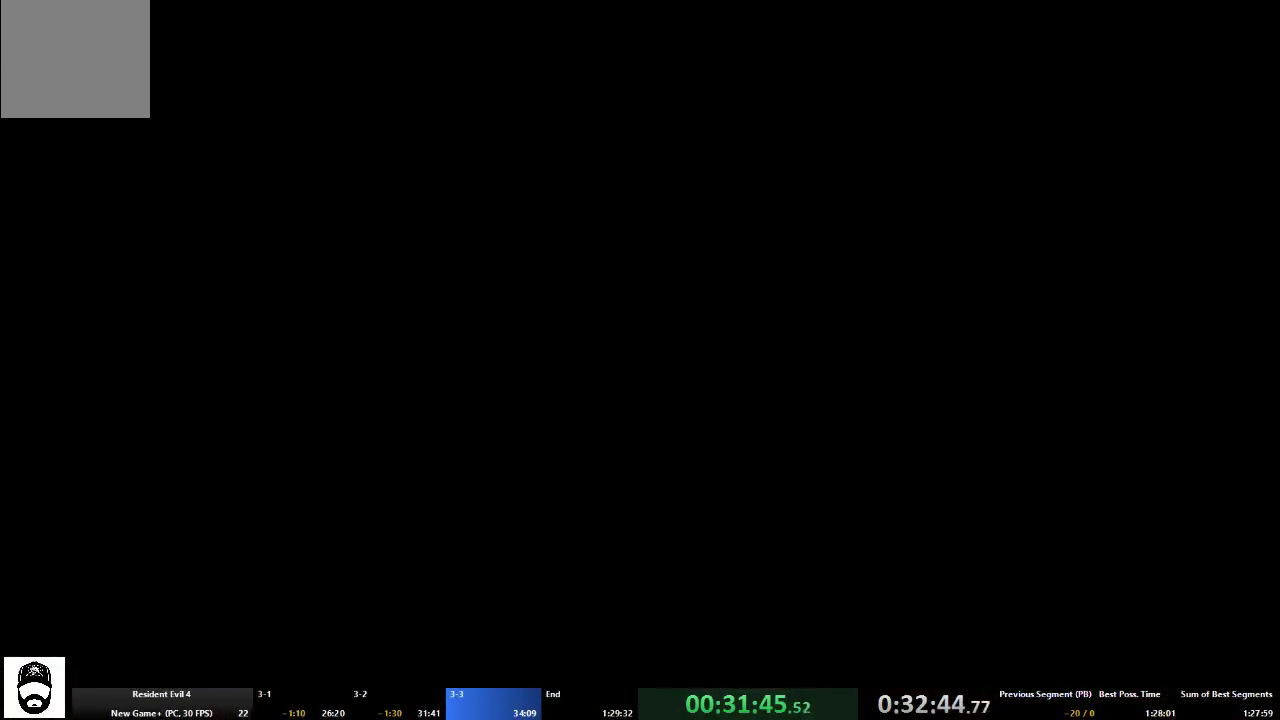
{"dt_ms": 500, "buttons": [], "left_stick": "center", "right_stick": "center"}
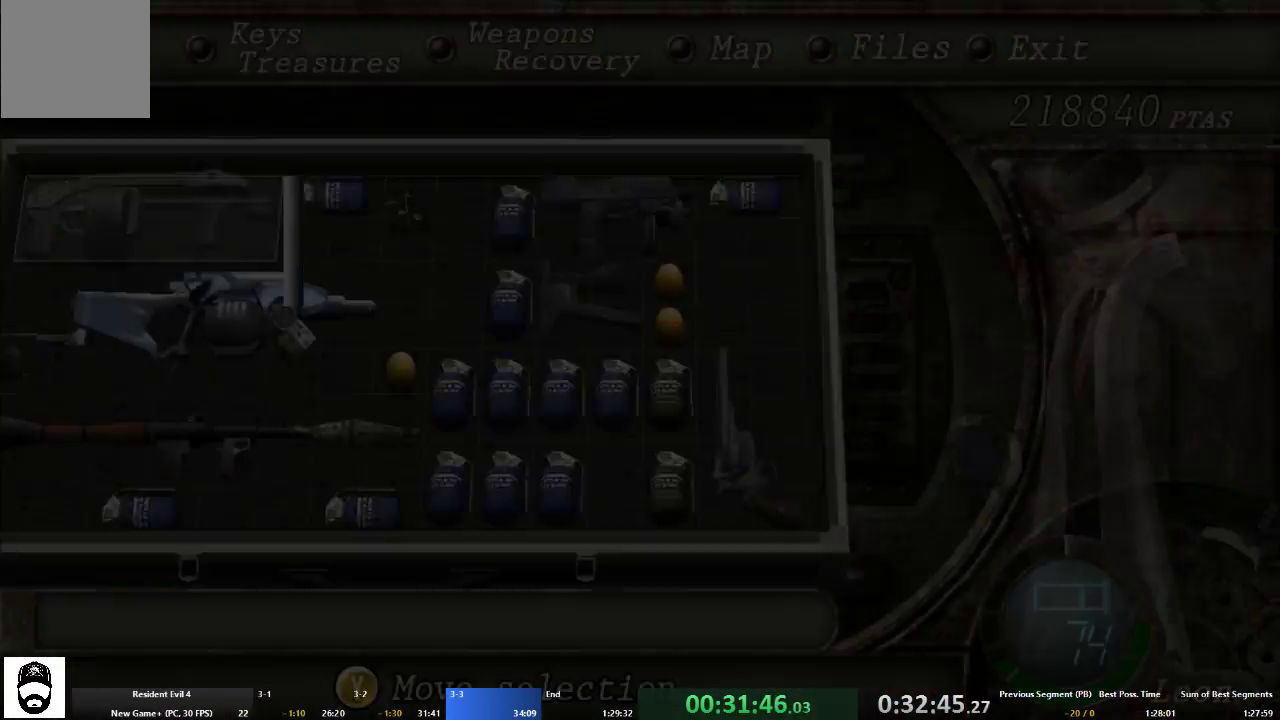
{"dt_ms": 500, "buttons": [], "left_stick": "center", "right_stick": "center", "events": []}
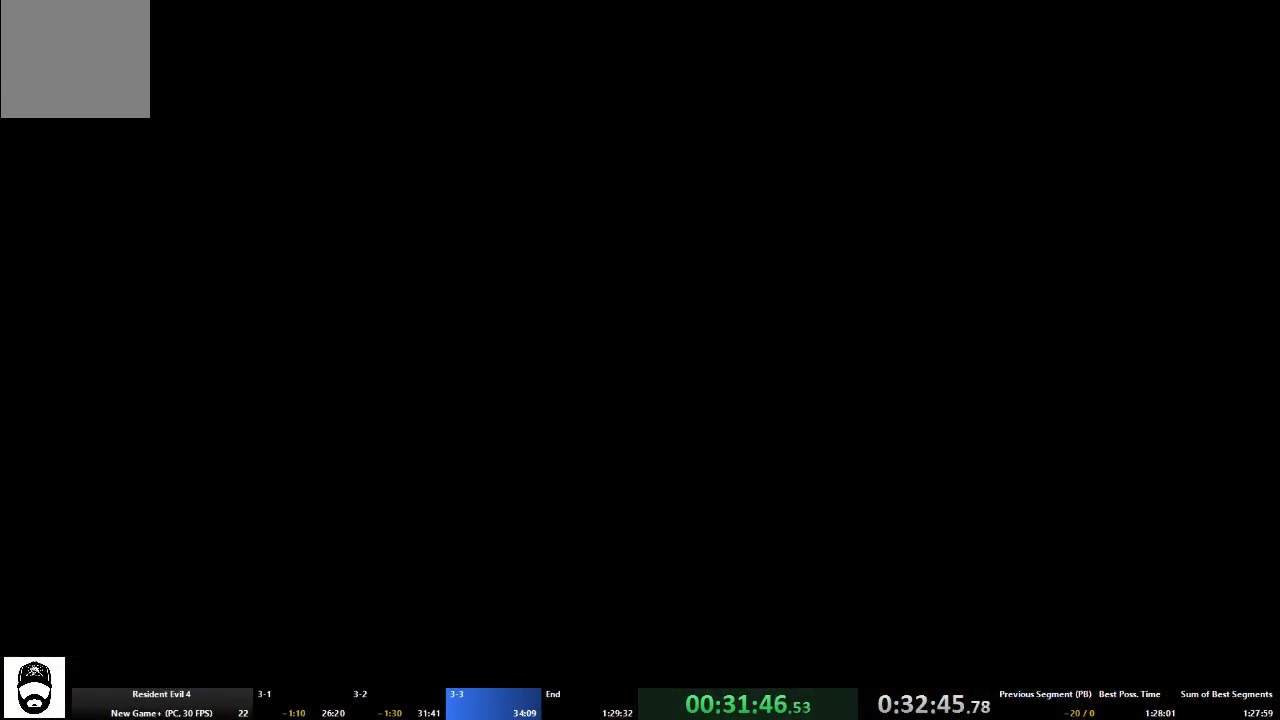
{"dt_ms": 500, "buttons": [], "left_stick": "center", "right_stick": "center", "events": [[200, "L2", "down"], [267, "START", "down"], [400, "START", "up"], [433, "L2", "up"]]}
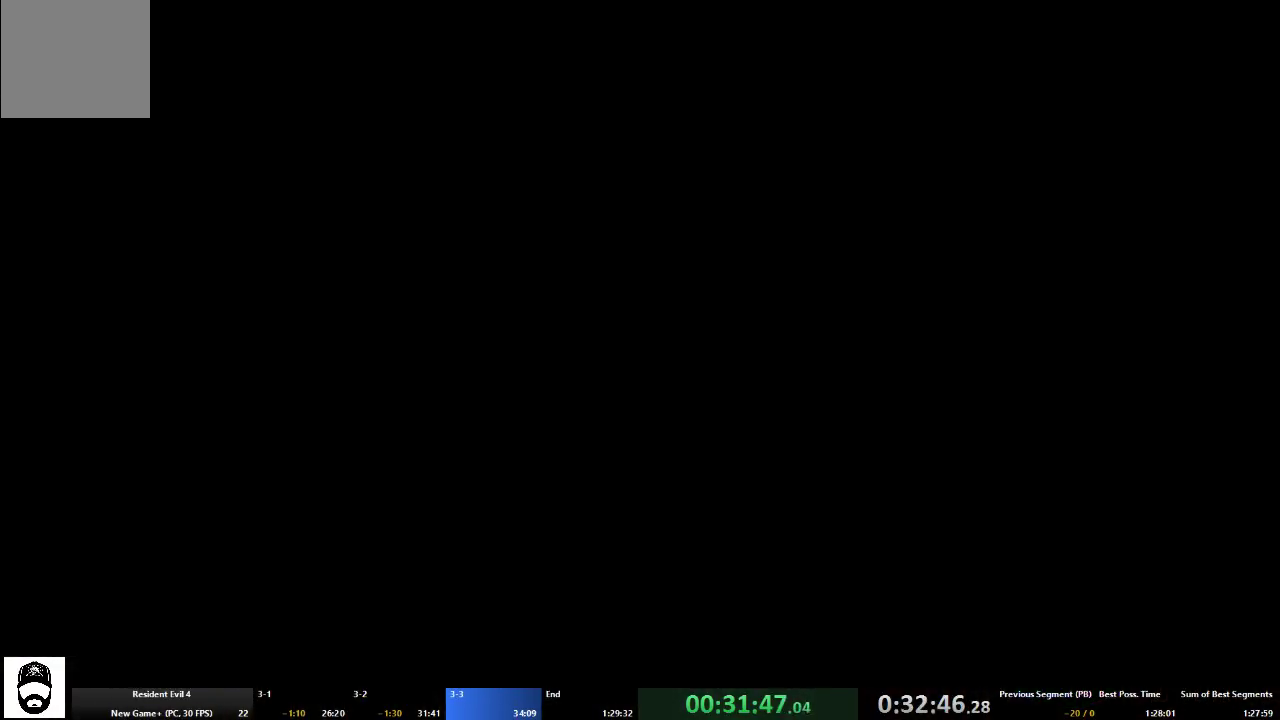
{"dt_ms": 1000, "buttons": ["A"], "left_stick": "up", "right_stick": "center"}
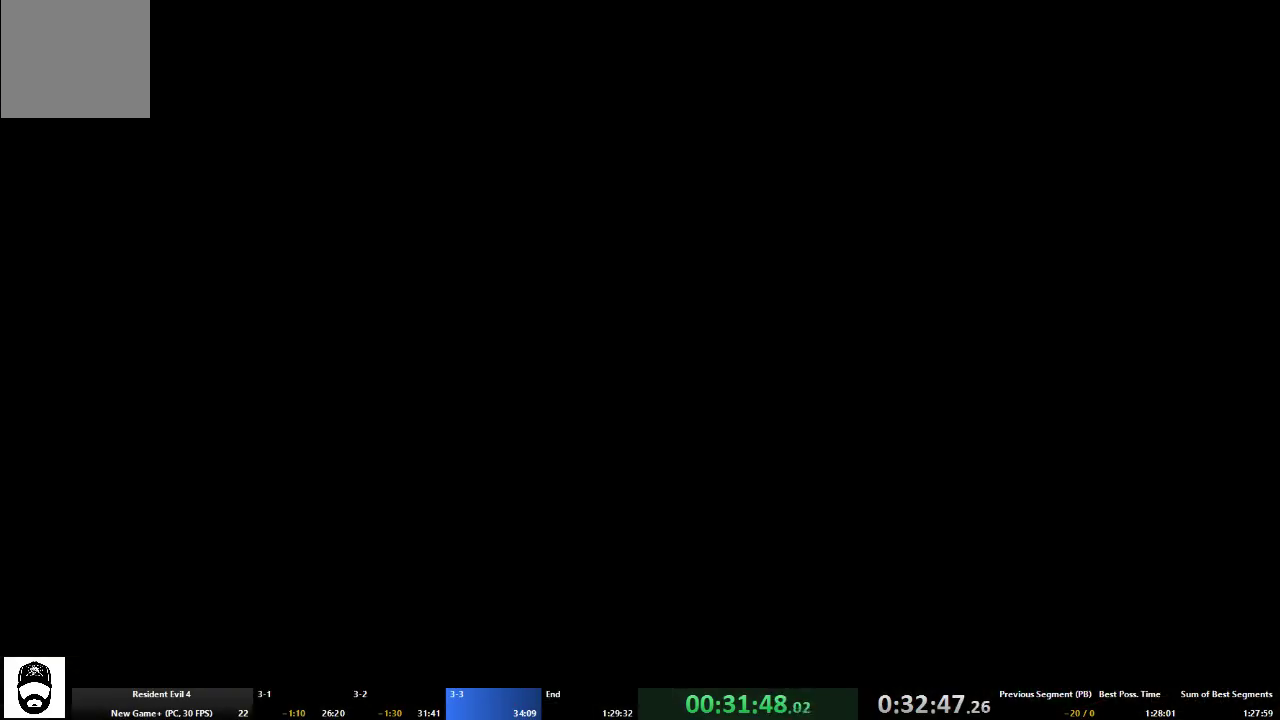
{"dt_ms": 500, "buttons": ["A"], "left_stick": "up", "right_stick": "center", "events": []}
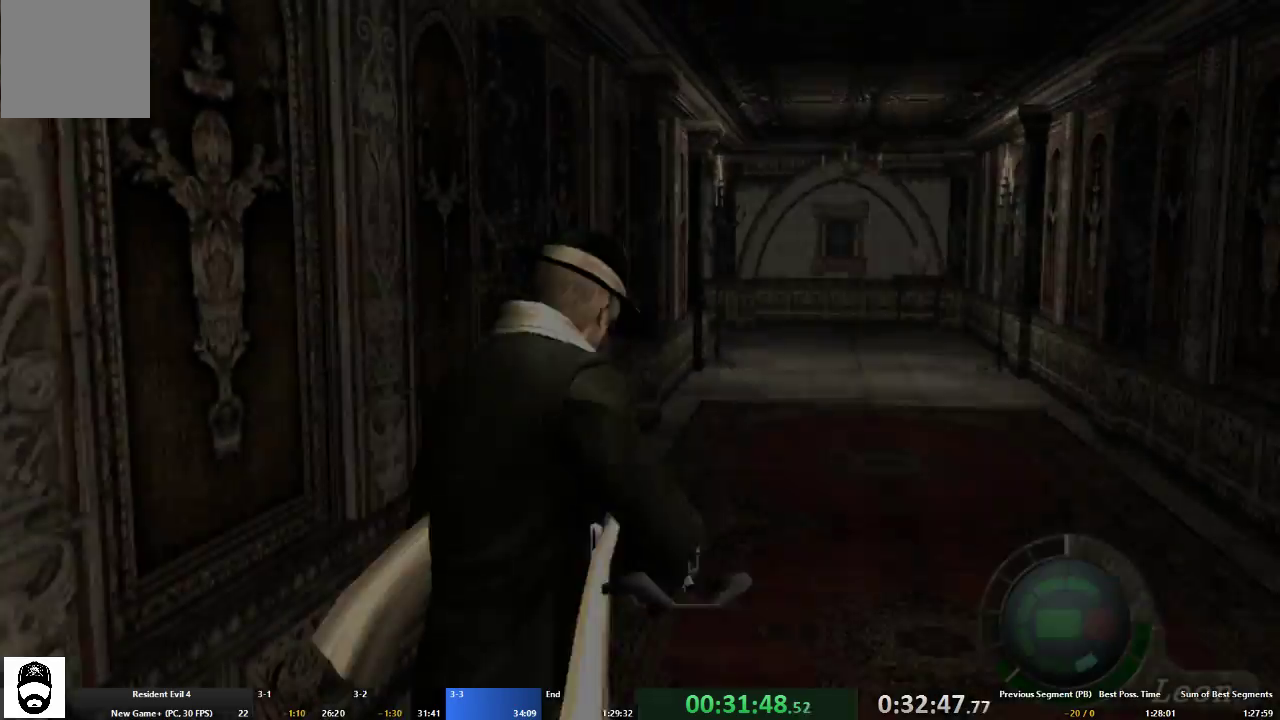
{"dt_ms": 500, "buttons": ["A"], "left_stick": "up", "right_stick": "center", "events": []}
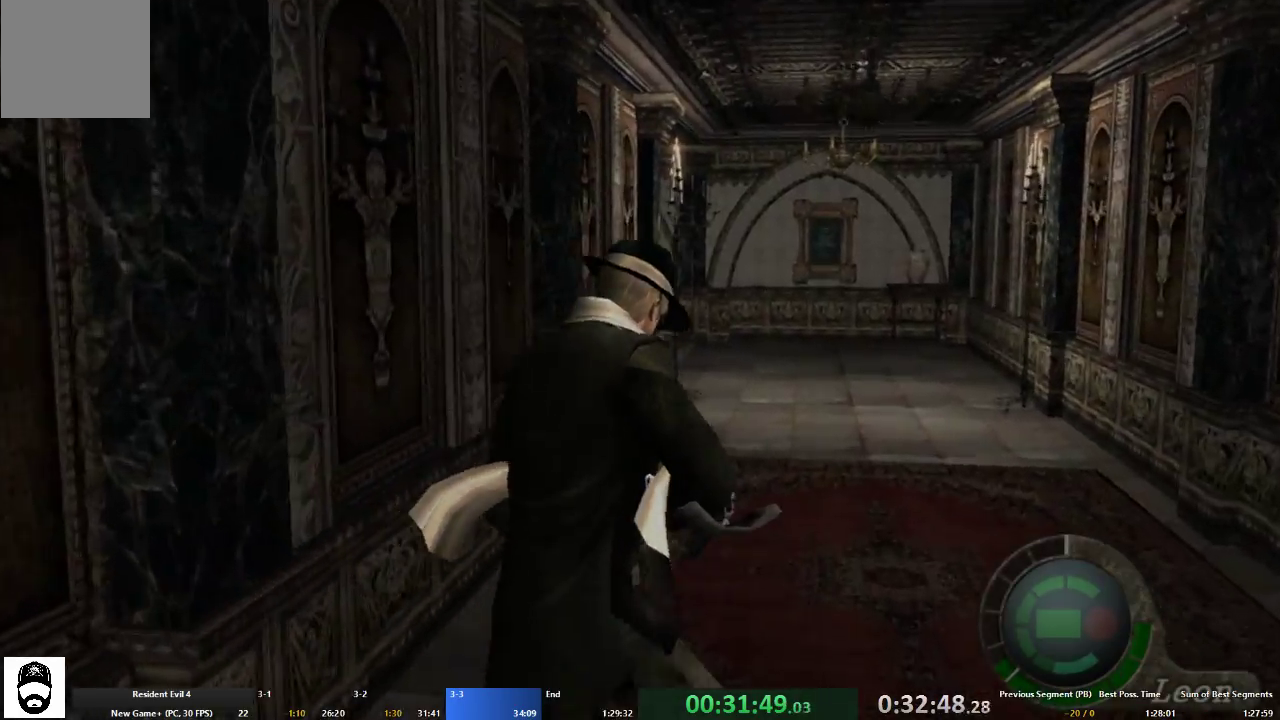
{"dt_ms": 500, "buttons": ["A"], "left_stick": "up", "right_stick": "center", "events": [[100, "left_stick", "up-right"], [200, "left_stick", "up"]]}
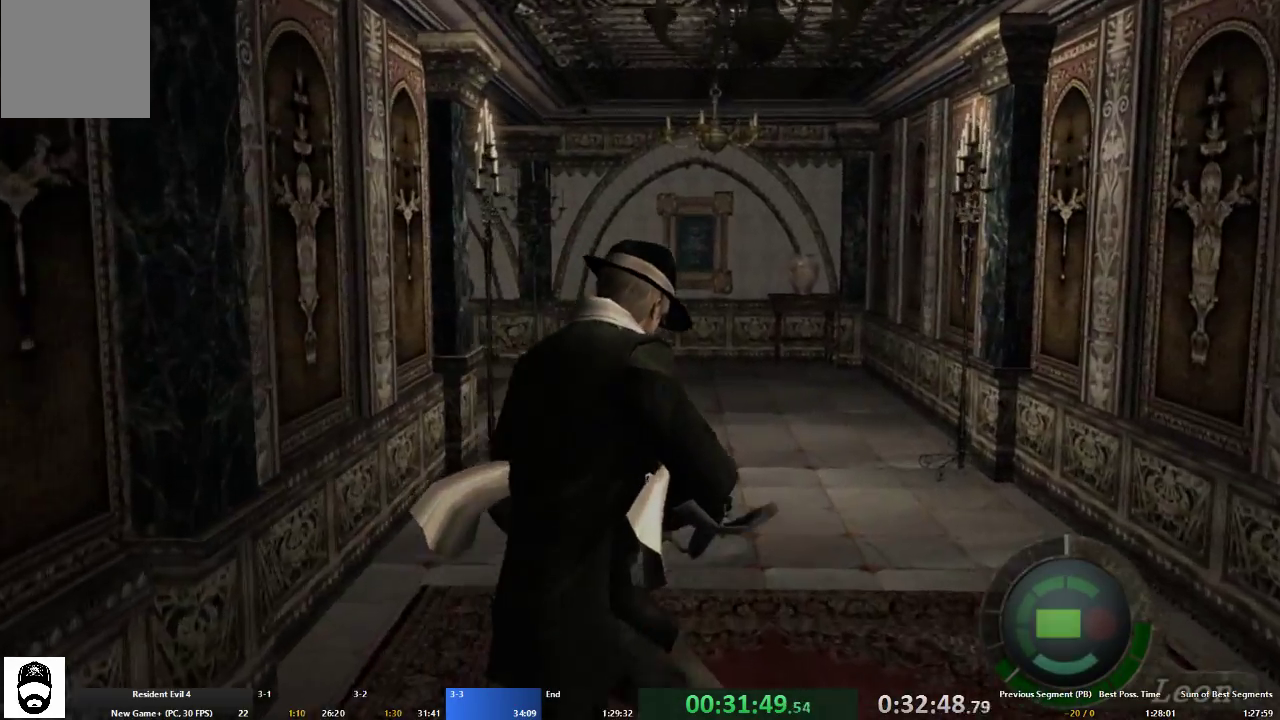
{"dt_ms": 500, "buttons": ["A"], "left_stick": "up-left", "right_stick": "center", "events": [[200, "left_stick", "up-left"]]}
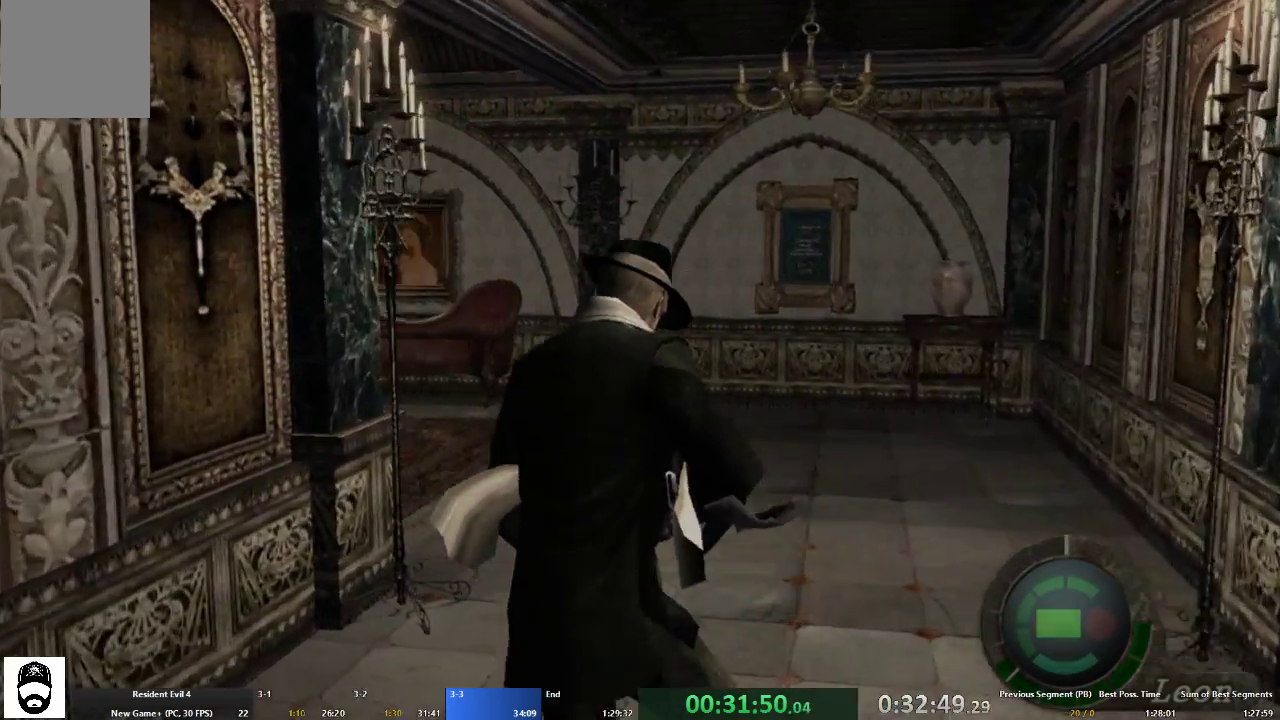
{"dt_ms": 500, "buttons": ["A"], "left_stick": "up-left", "right_stick": "center", "events": []}